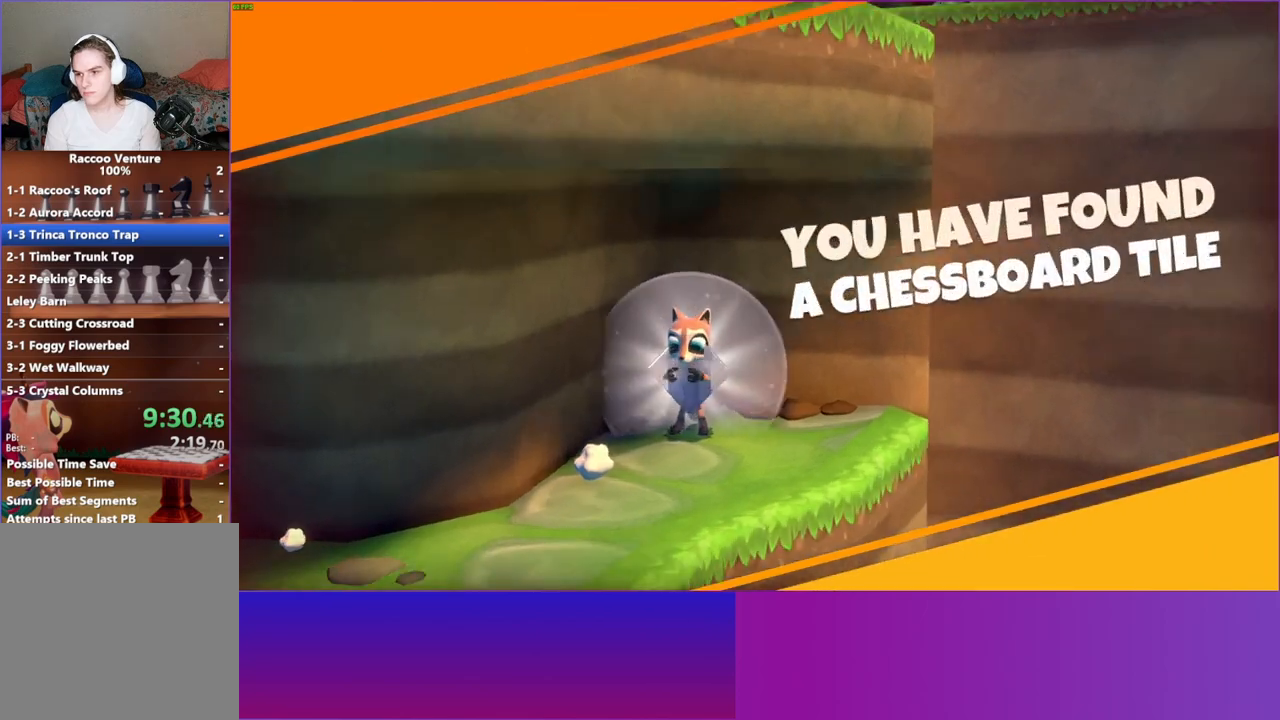
Gameplay with a controller (Xbox layout); each line is a JSON object with the inputs held at the frame after it. "events" lists button and stick changes between this image and that frame as [ms after this image, input, new state], when the widget could be followed in between. Not read: L3 R3.
{"buttons": [], "left_stick": "center", "right_stick": "center", "events": [[317, "left_stick", "center"]]}
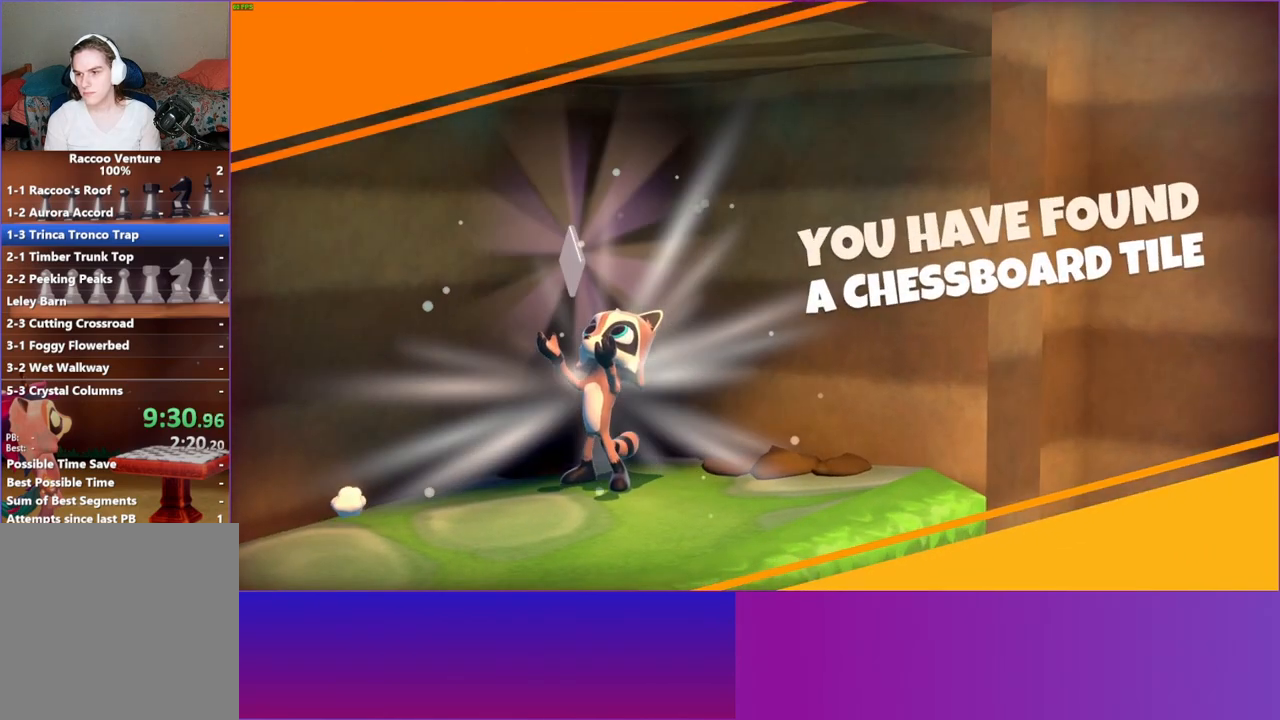
{"buttons": ["A"], "left_stick": "center", "right_stick": "center", "events": [[33, "A", "down"], [200, "A", "up"], [300, "A", "down"], [400, "A", "up"], [483, "A", "down"]]}
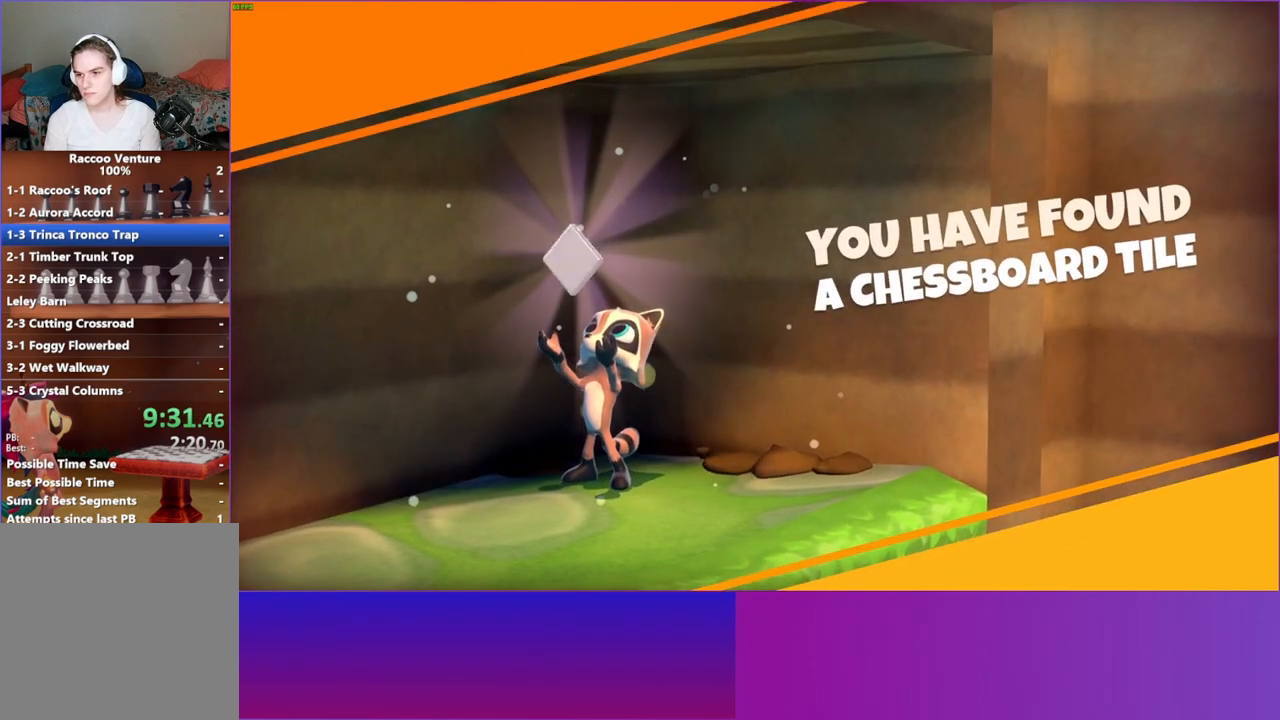
{"buttons": [], "left_stick": "down", "right_stick": "center", "events": [[100, "A", "up"], [183, "A", "down"], [300, "A", "up"], [333, "left_stick", "down"], [400, "A", "down"], [500, "A", "up"]]}
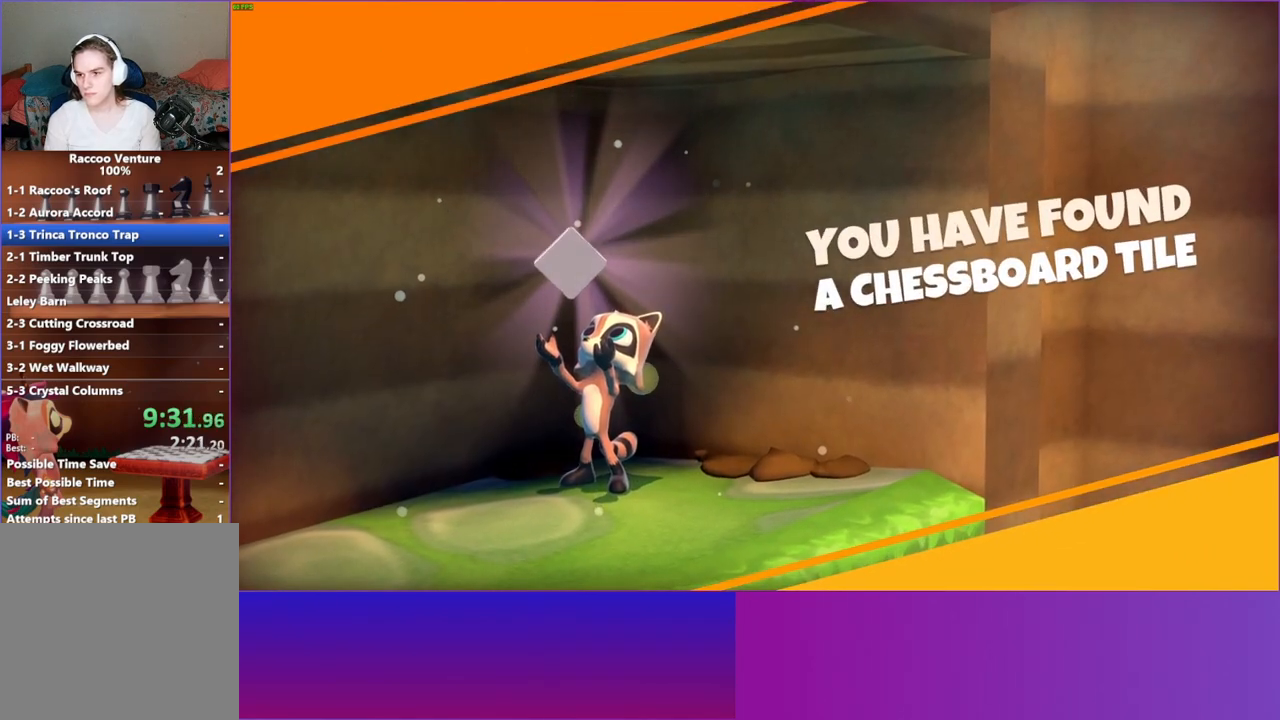
{"buttons": [], "left_stick": "down-left", "right_stick": "center", "events": [[117, "A", "down"], [217, "A", "up"], [300, "left_stick", "down-left"], [317, "A", "down"], [417, "A", "up"]]}
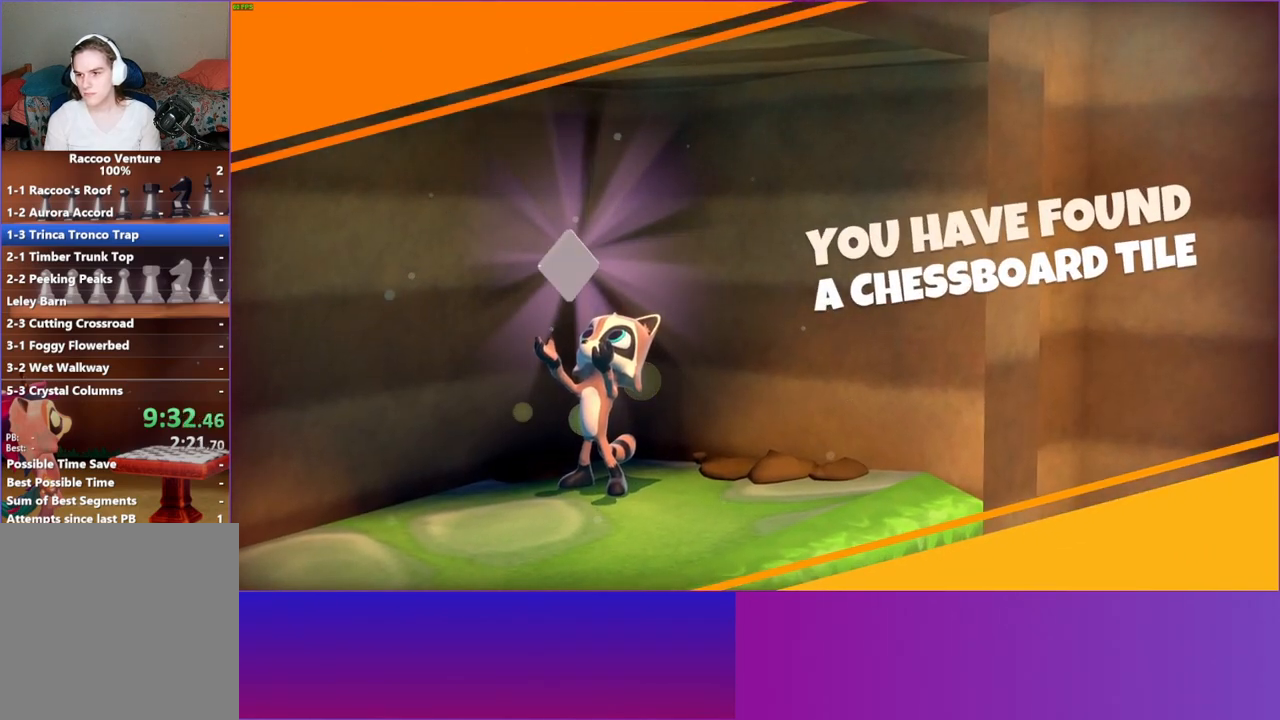
{"buttons": ["A"], "left_stick": "down-left", "right_stick": "center", "events": [[33, "A", "down"], [133, "A", "up"], [250, "A", "down"], [350, "A", "up"], [500, "A", "down"]]}
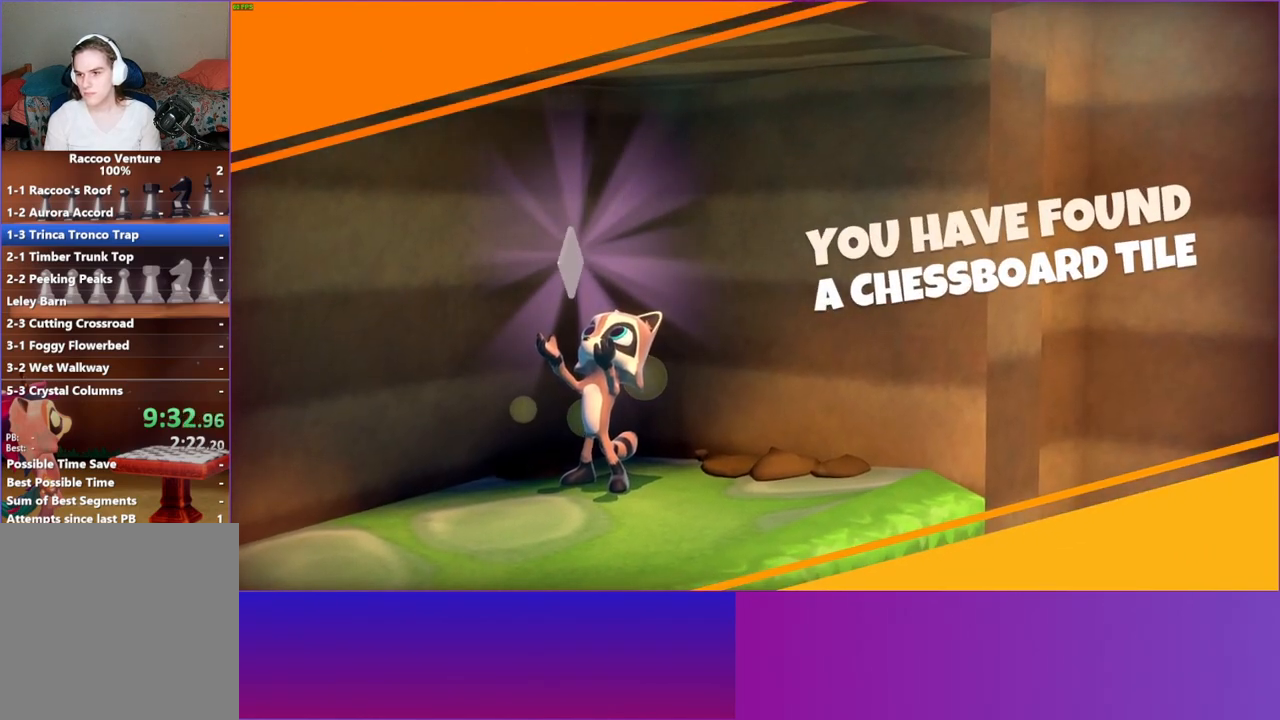
{"buttons": [], "left_stick": "down-left", "right_stick": "center", "events": [[117, "A", "up"]]}
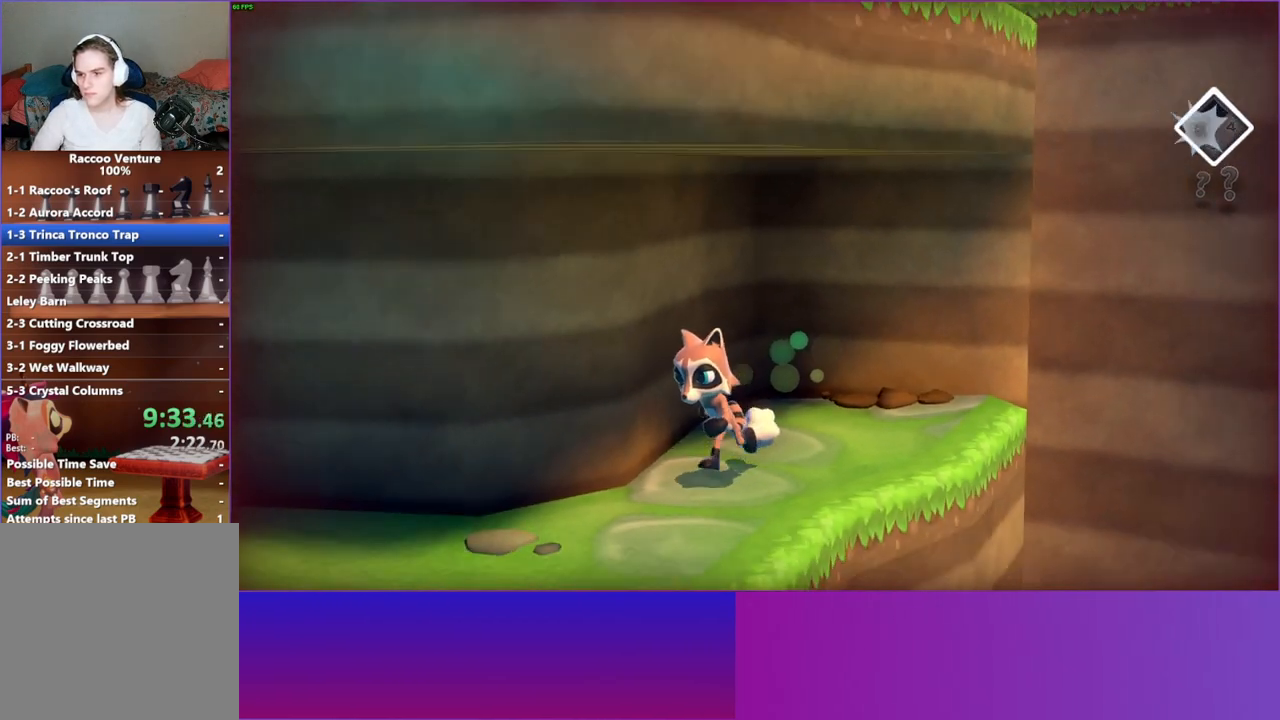
{"buttons": [], "left_stick": "left", "right_stick": "center", "events": [[83, "left_stick", "left"]]}
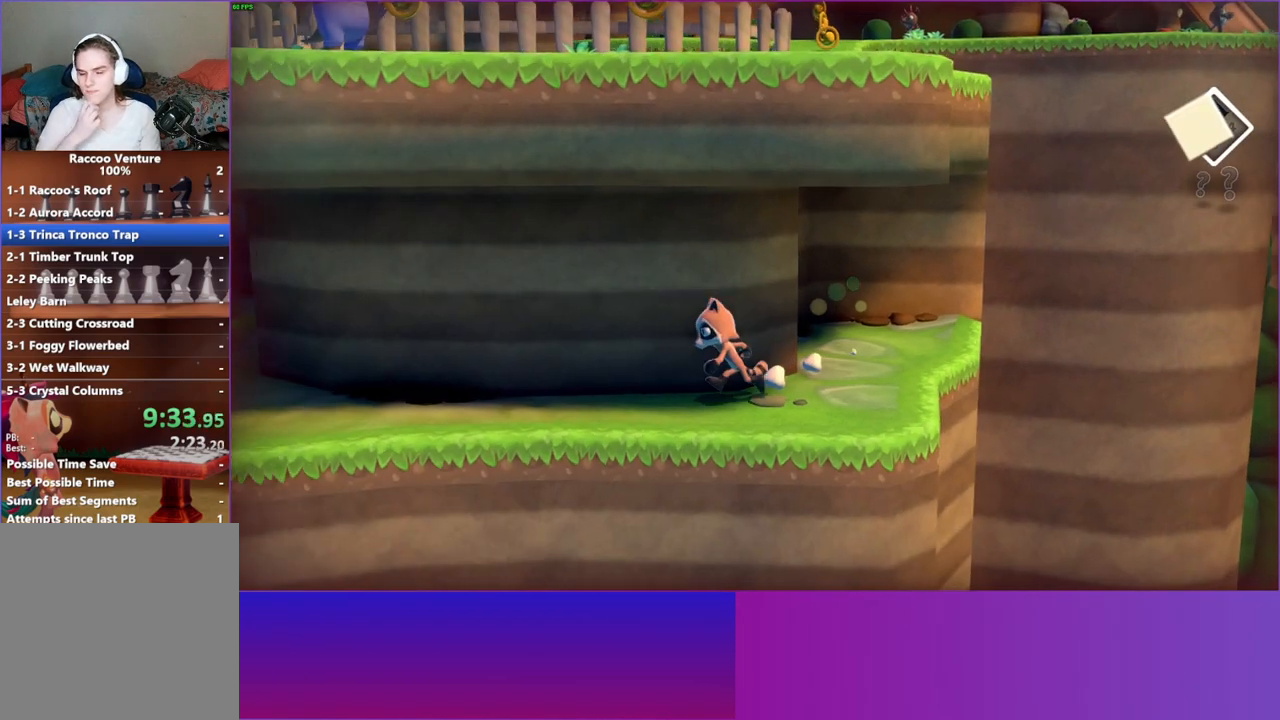
{"buttons": [], "left_stick": "left", "right_stick": "center", "events": []}
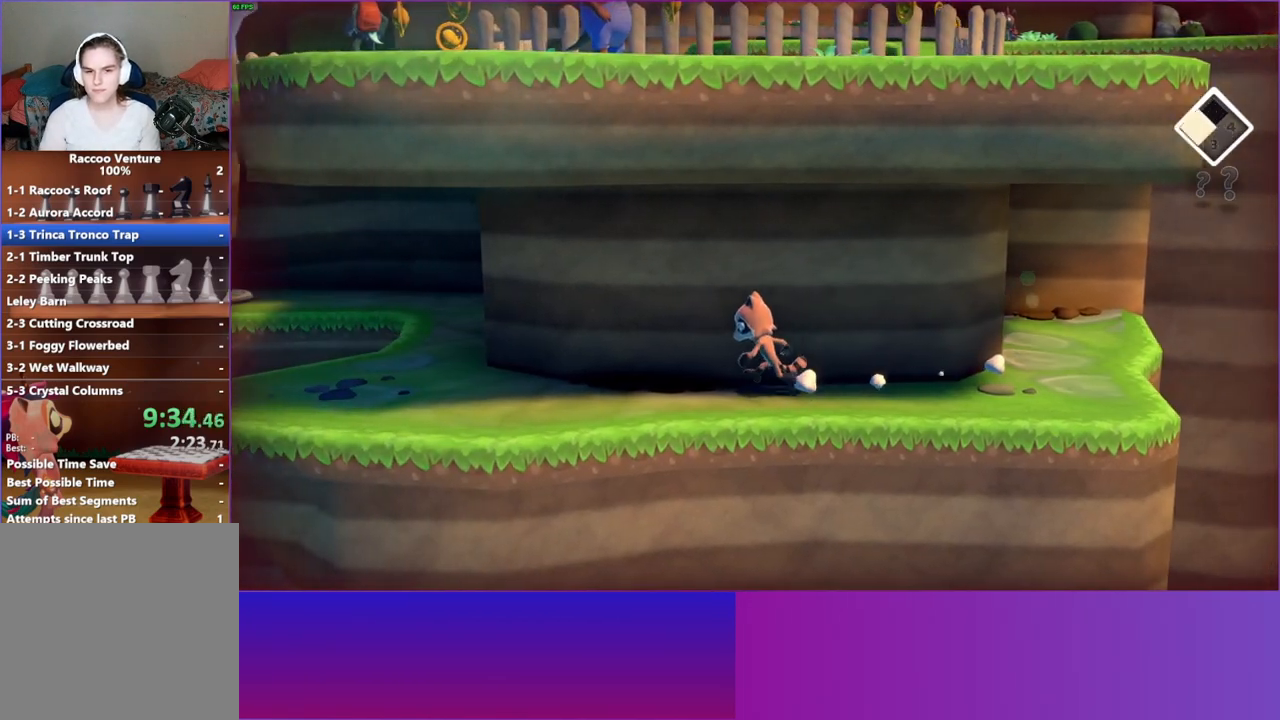
{"buttons": [], "left_stick": "up-left", "right_stick": "center", "events": [[217, "Y", "down"], [333, "Y", "up"], [400, "left_stick", "up-left"]]}
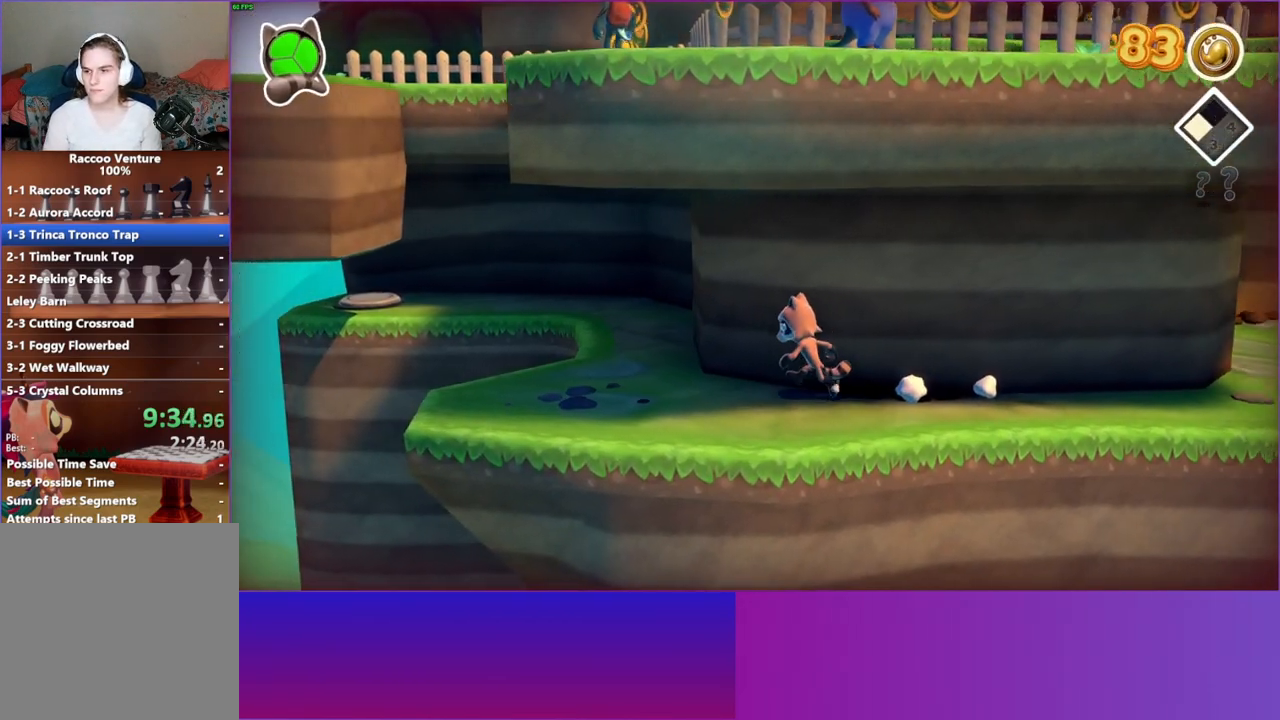
{"buttons": [], "left_stick": "up-left", "right_stick": "center", "events": []}
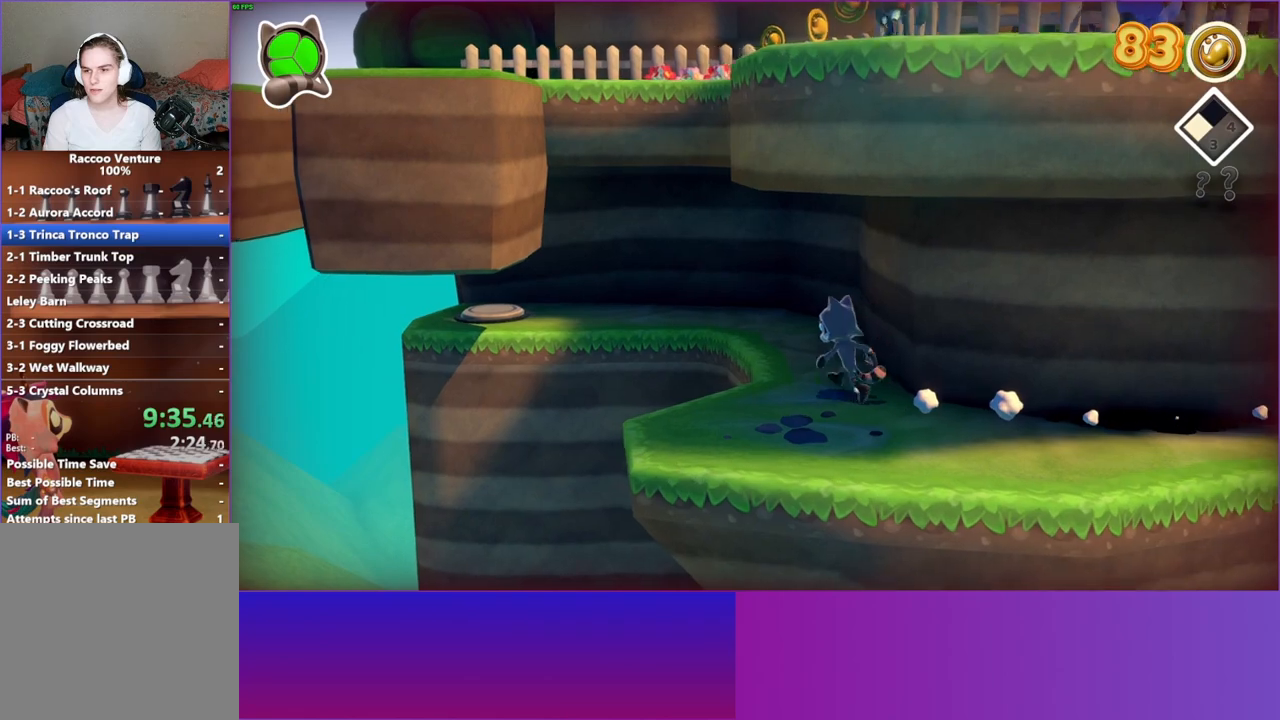
{"buttons": ["A"], "left_stick": "up-left", "right_stick": "center", "events": [[383, "A", "down"]]}
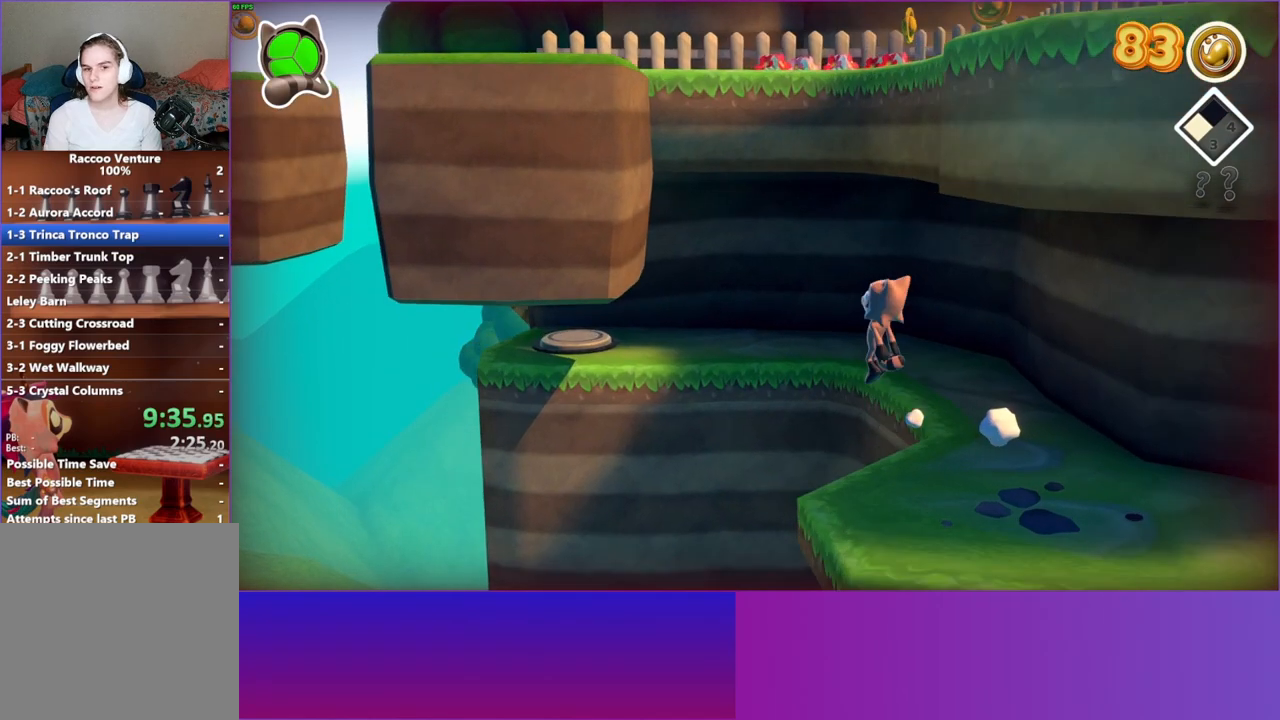
{"buttons": ["Y"], "left_stick": "up", "right_stick": "center", "events": [[200, "A", "up"], [200, "left_stick", "up"], [433, "Y", "down"]]}
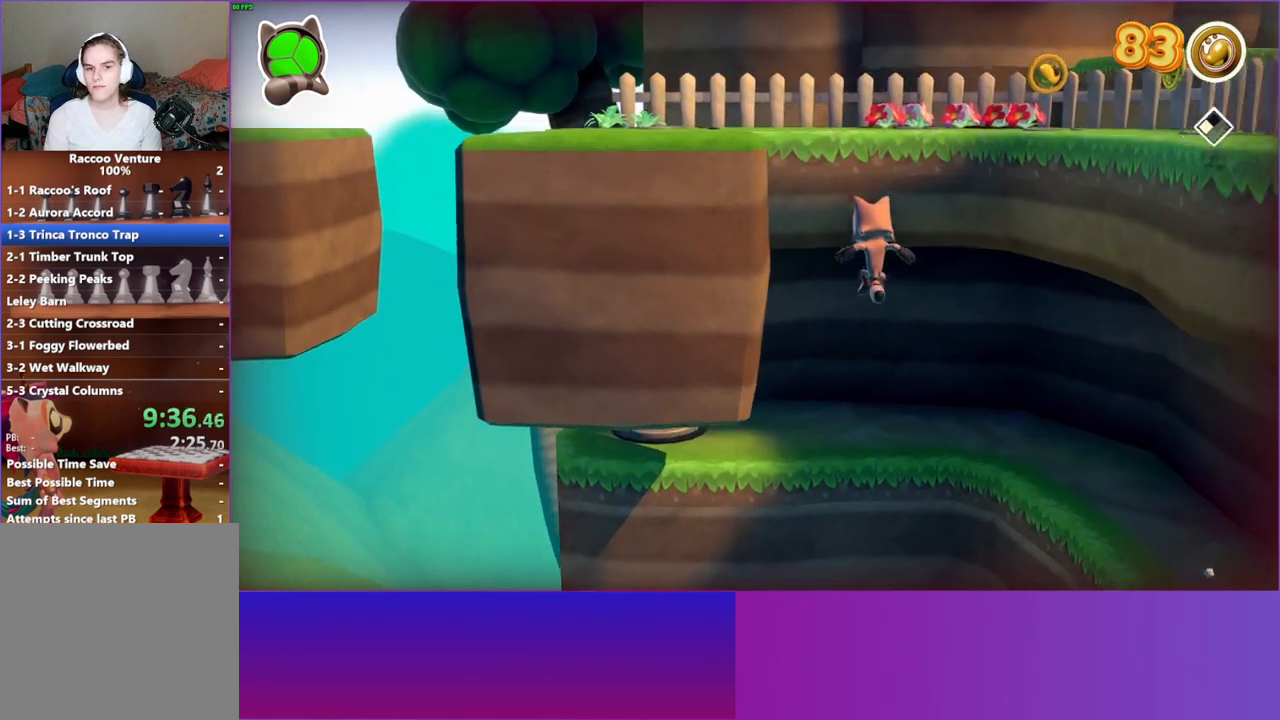
{"buttons": [], "left_stick": "left", "right_stick": "center", "events": [[50, "Y", "up"], [150, "left_stick", "up-left"], [500, "left_stick", "left"]]}
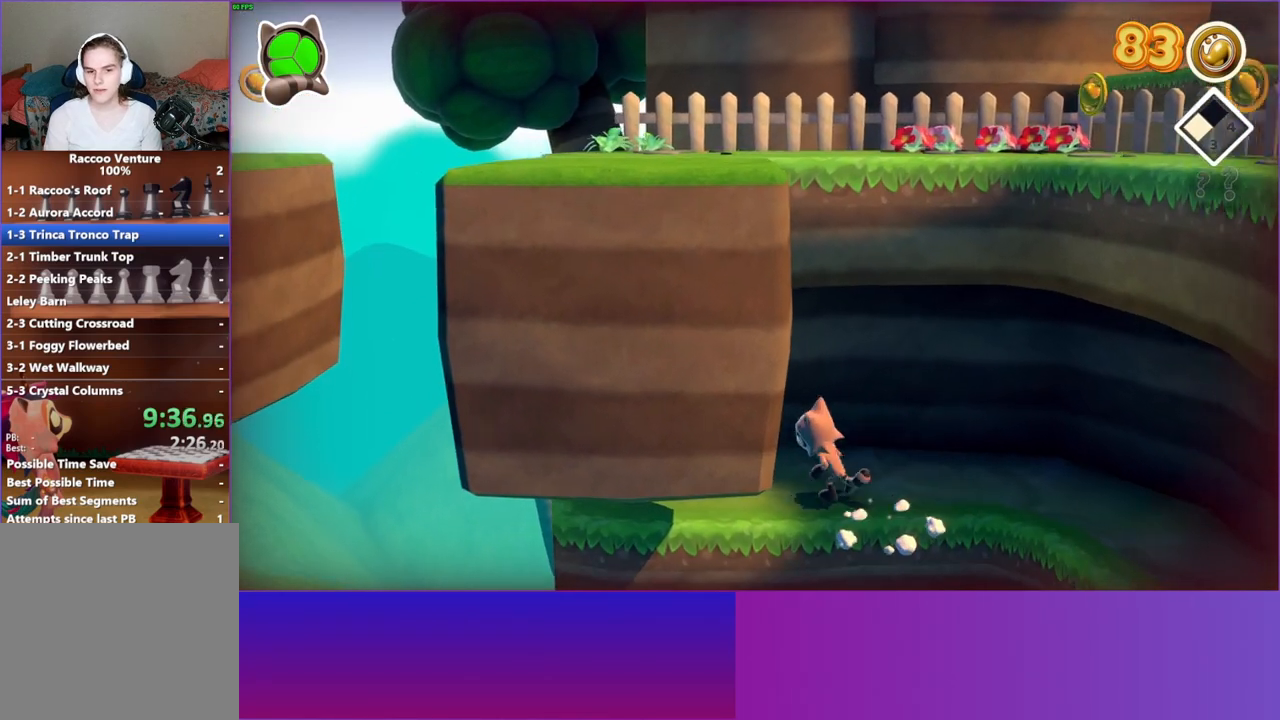
{"buttons": [], "left_stick": "center", "right_stick": "center", "events": [[333, "left_stick", "center"]]}
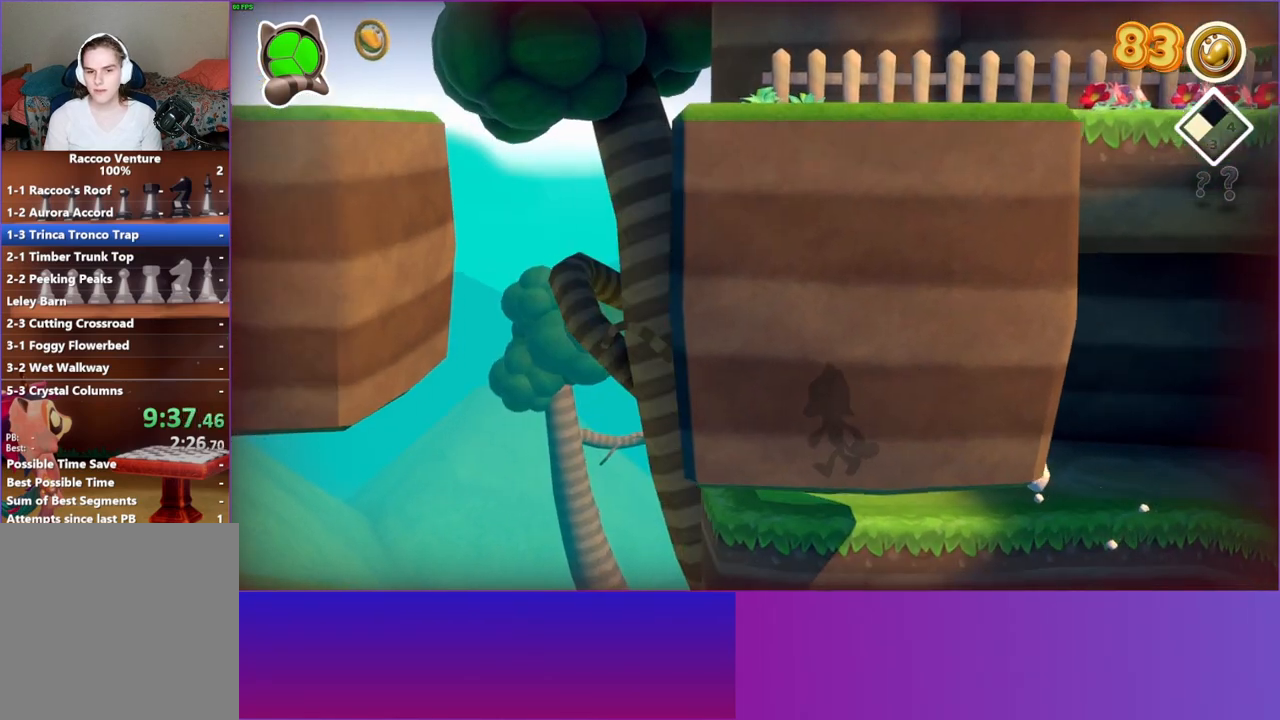
{"buttons": [], "left_stick": "center", "right_stick": "center", "events": [[150, "left_stick", "up-right"], [217, "left_stick", "center"]]}
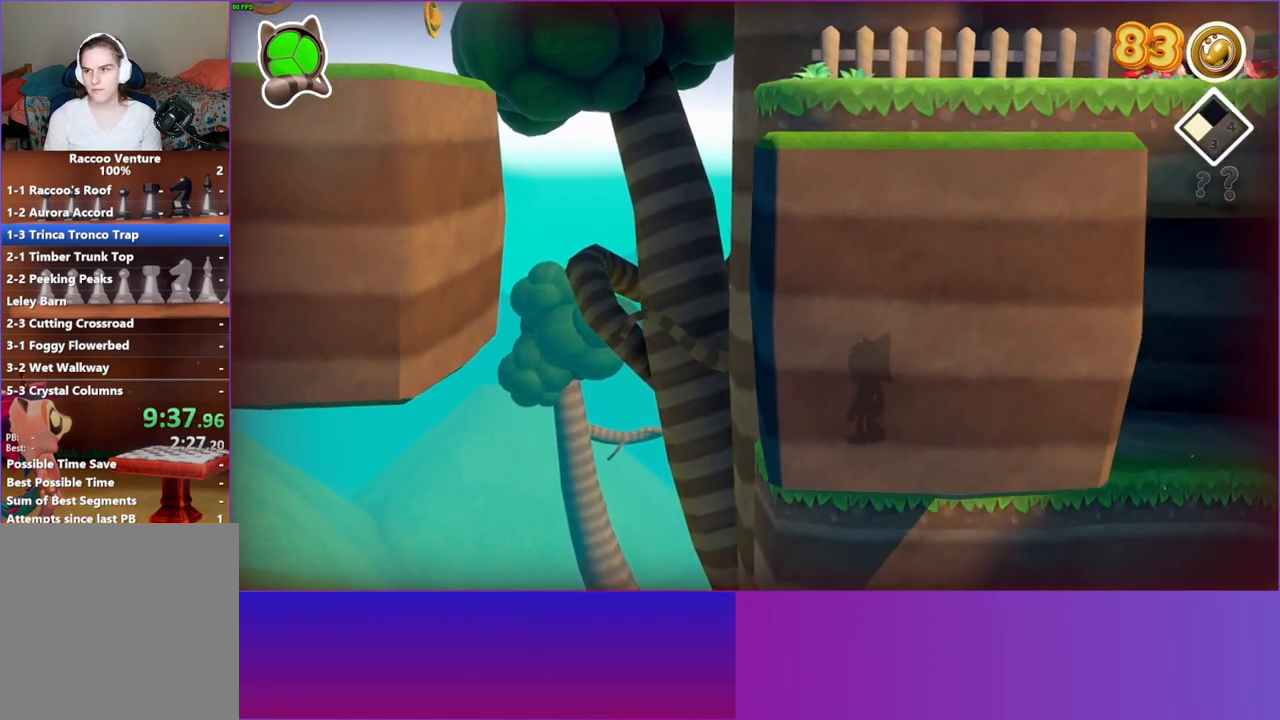
{"buttons": [], "left_stick": "center", "right_stick": "center", "events": [[100, "Y", "down"], [233, "Y", "up"]]}
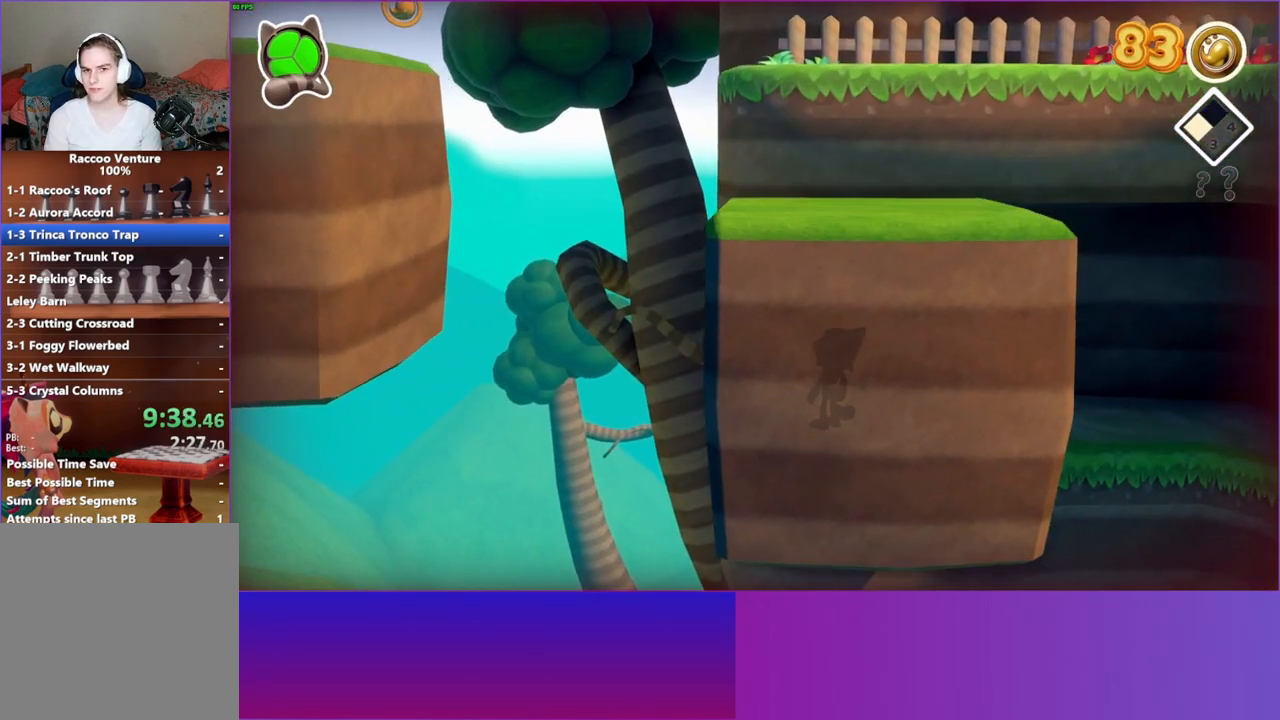
{"buttons": [], "left_stick": "right", "right_stick": "center", "events": [[417, "left_stick", "right"]]}
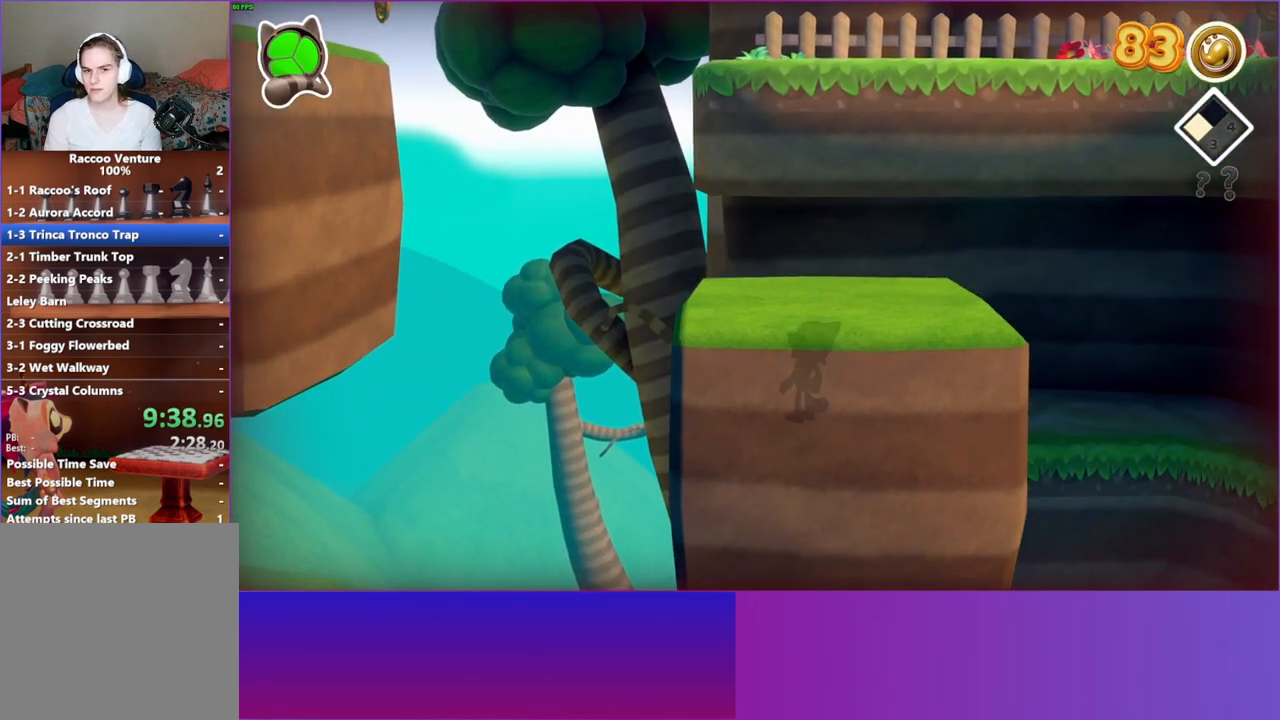
{"buttons": [], "left_stick": "down", "right_stick": "center", "events": [[217, "left_stick", "down-right"], [400, "left_stick", "down"]]}
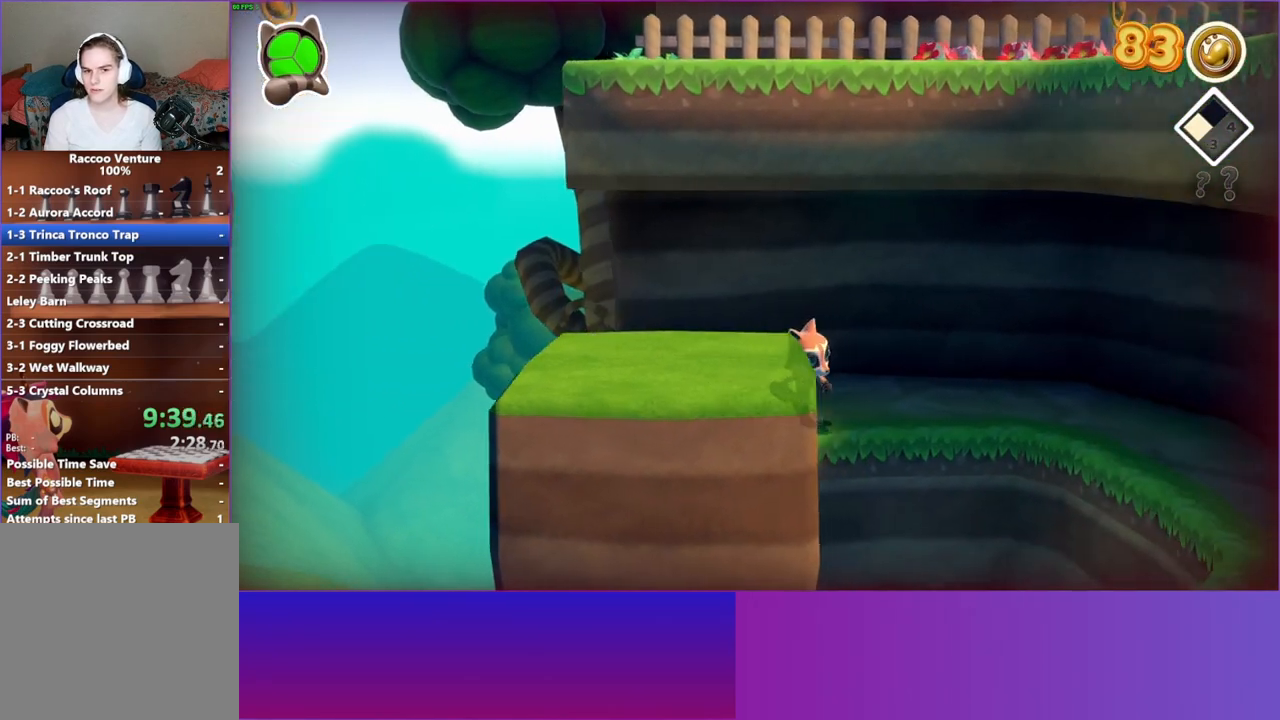
{"buttons": ["A"], "left_stick": "left", "right_stick": "center", "events": [[167, "A", "down"], [183, "left_stick", "down-left"], [400, "left_stick", "left"]]}
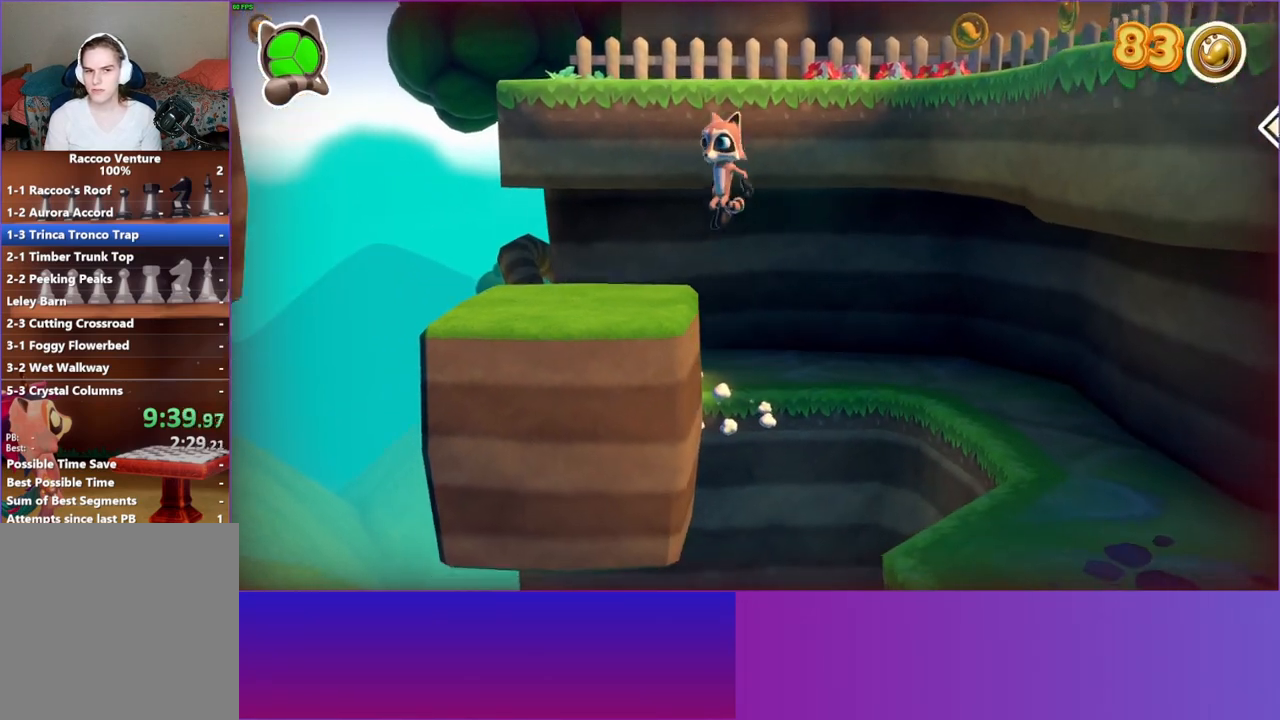
{"buttons": ["A"], "left_stick": "up-right", "right_stick": "center", "events": [[133, "A", "up"], [167, "left_stick", "up"], [217, "left_stick", "up-right"], [400, "A", "down"]]}
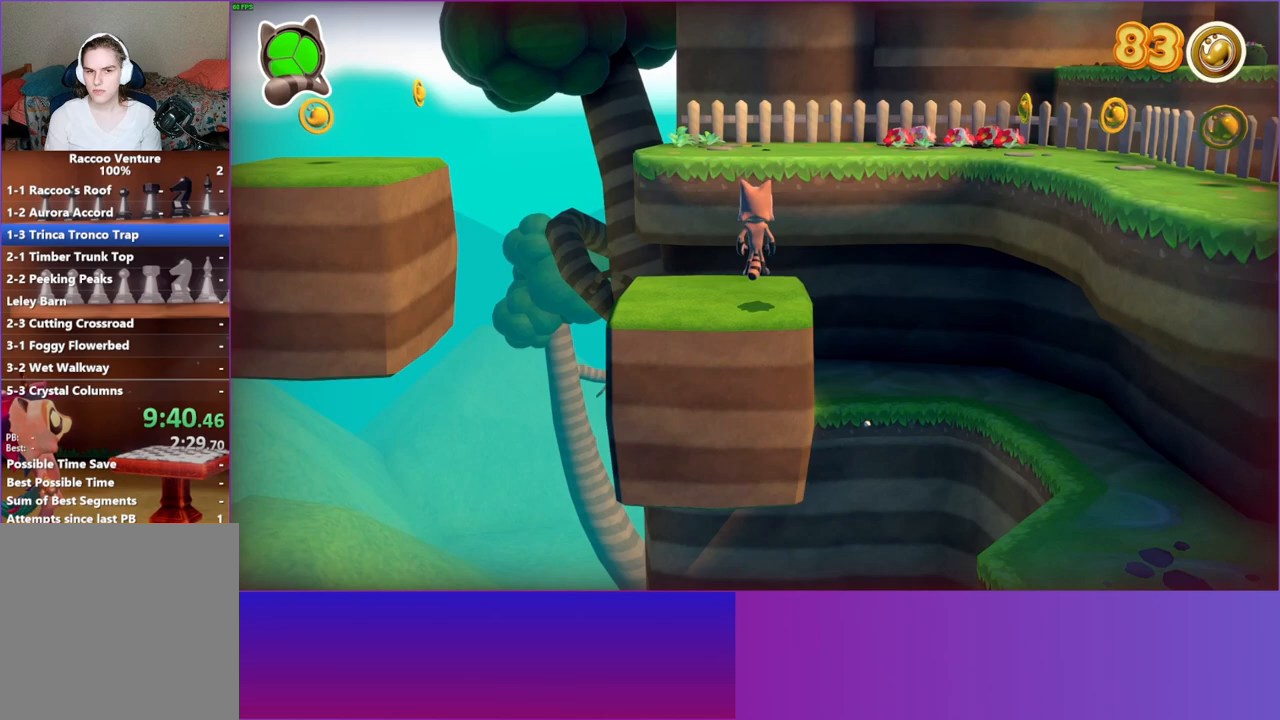
{"buttons": ["Y"], "left_stick": "up-right", "right_stick": "center", "events": [[267, "A", "up"], [433, "Y", "down"]]}
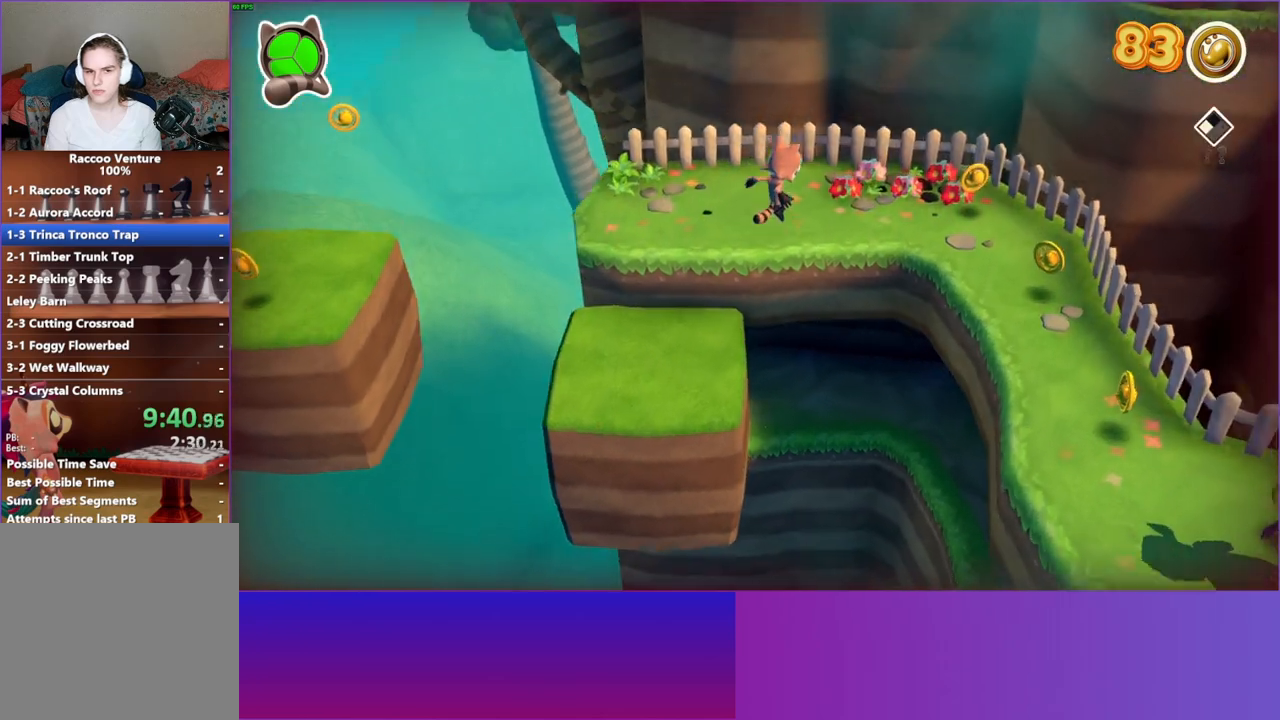
{"buttons": ["A"], "left_stick": "down-right", "right_stick": "center", "events": [[17, "left_stick", "right"], [33, "Y", "up"], [117, "left_stick", "down-right"], [450, "A", "down"]]}
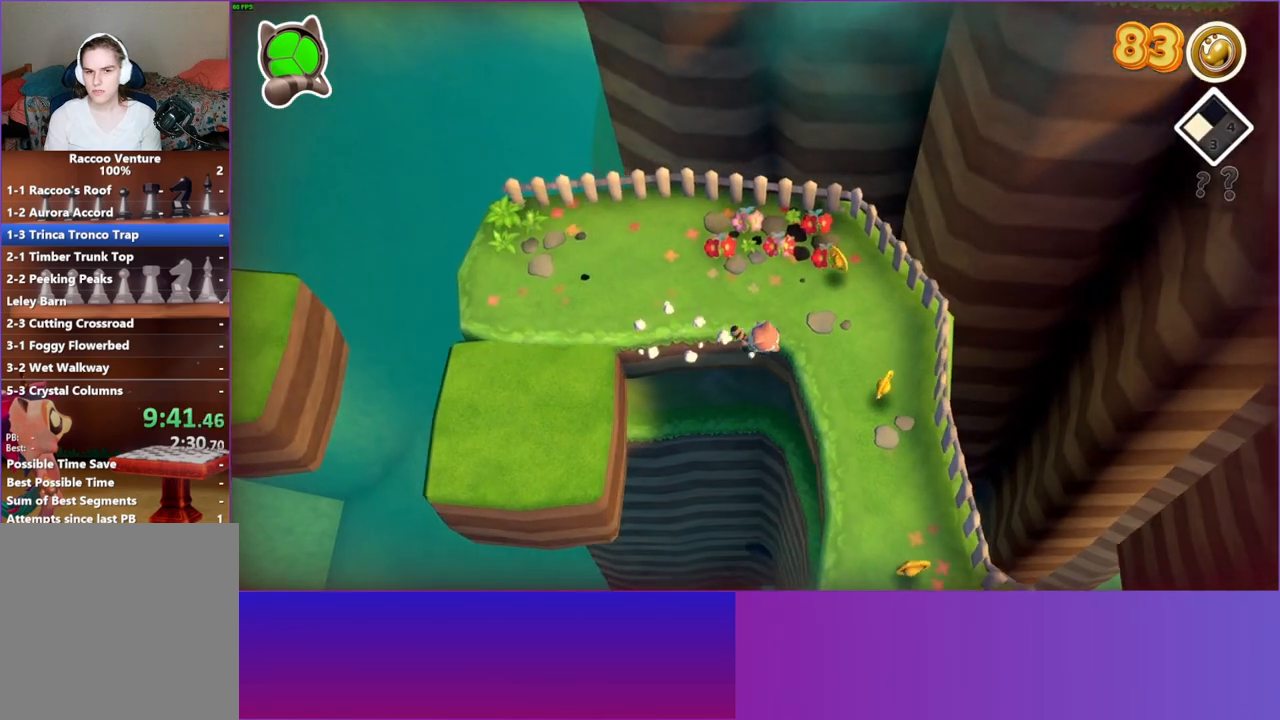
{"buttons": [], "left_stick": "down", "right_stick": "center", "events": [[83, "A", "up"], [217, "left_stick", "down"]]}
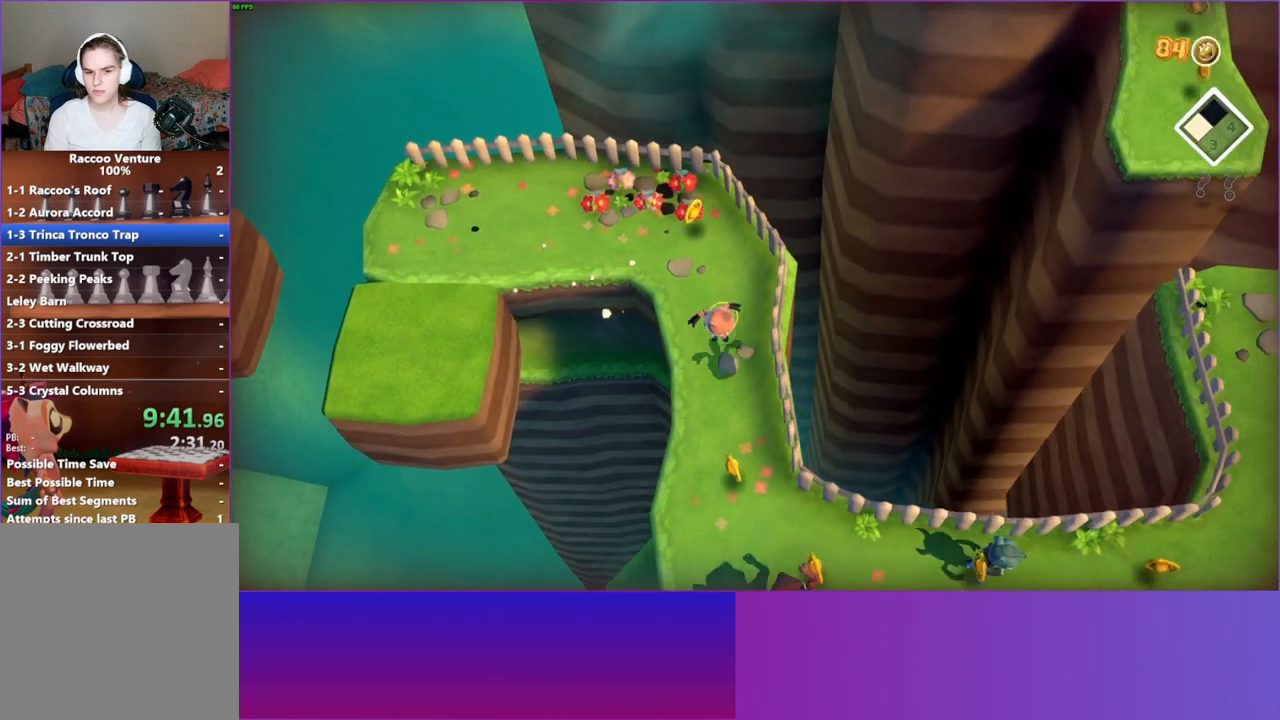
{"buttons": [], "left_stick": "down-right", "right_stick": "center", "events": [[367, "left_stick", "down-right"]]}
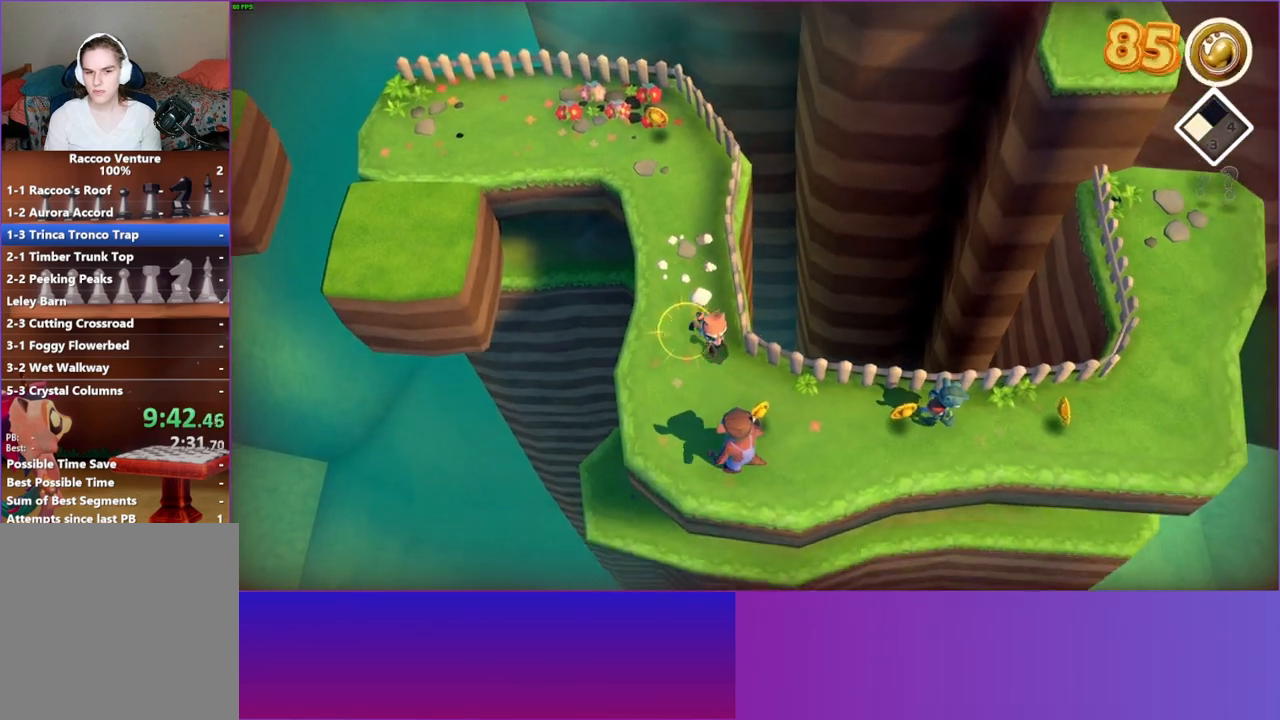
{"buttons": ["A"], "left_stick": "right", "right_stick": "center", "events": [[83, "left_stick", "right"], [217, "A", "down"]]}
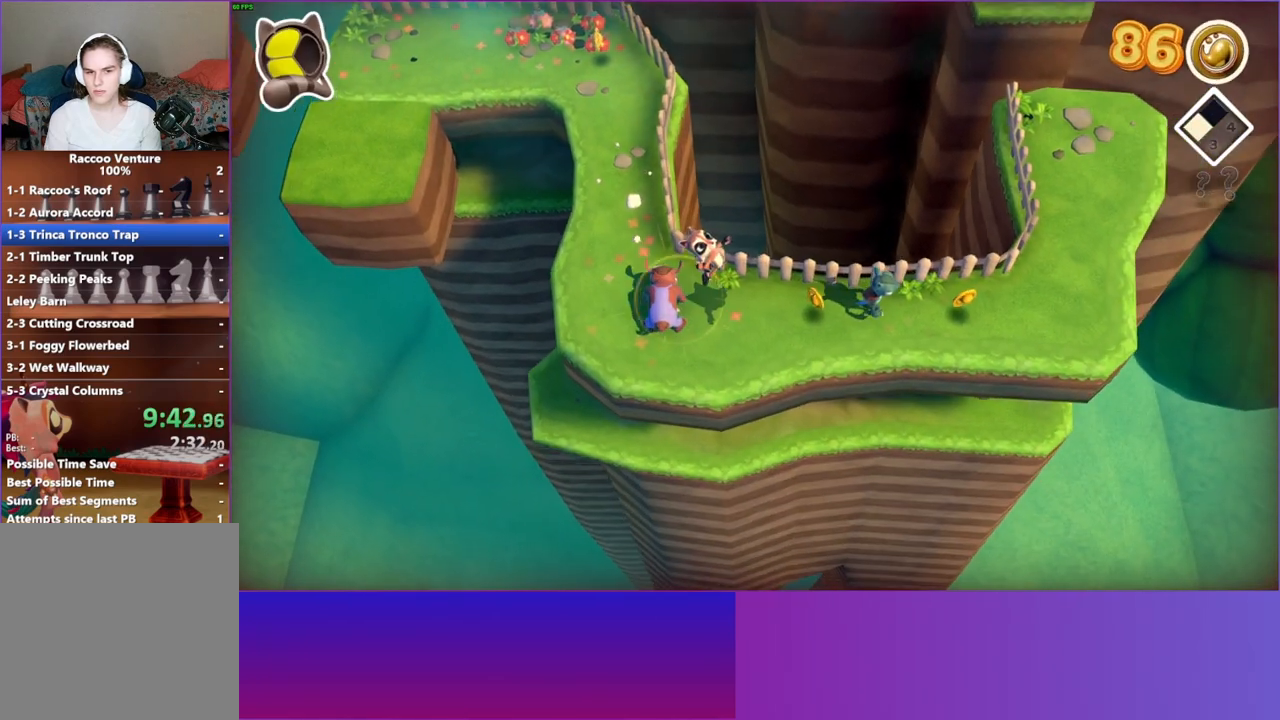
{"buttons": [], "left_stick": "right", "right_stick": "center", "events": [[150, "A", "up"]]}
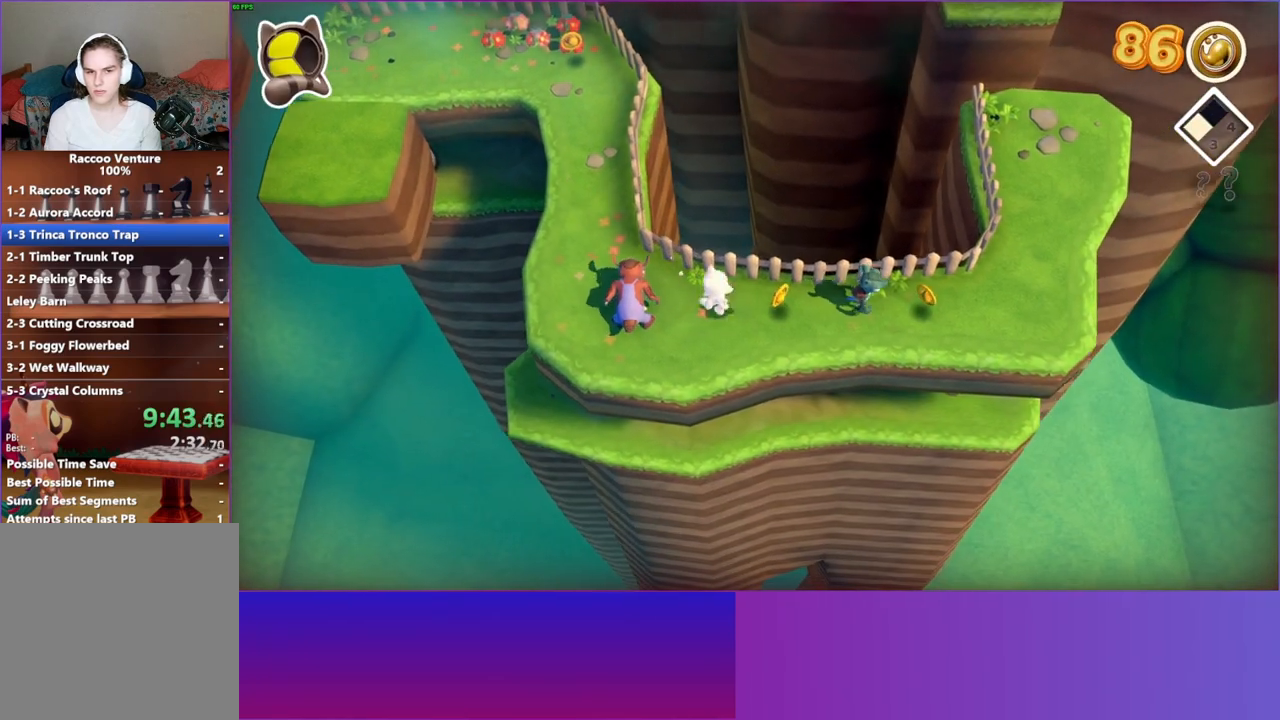
{"buttons": ["A"], "left_stick": "right", "right_stick": "center", "events": [[200, "A", "down"]]}
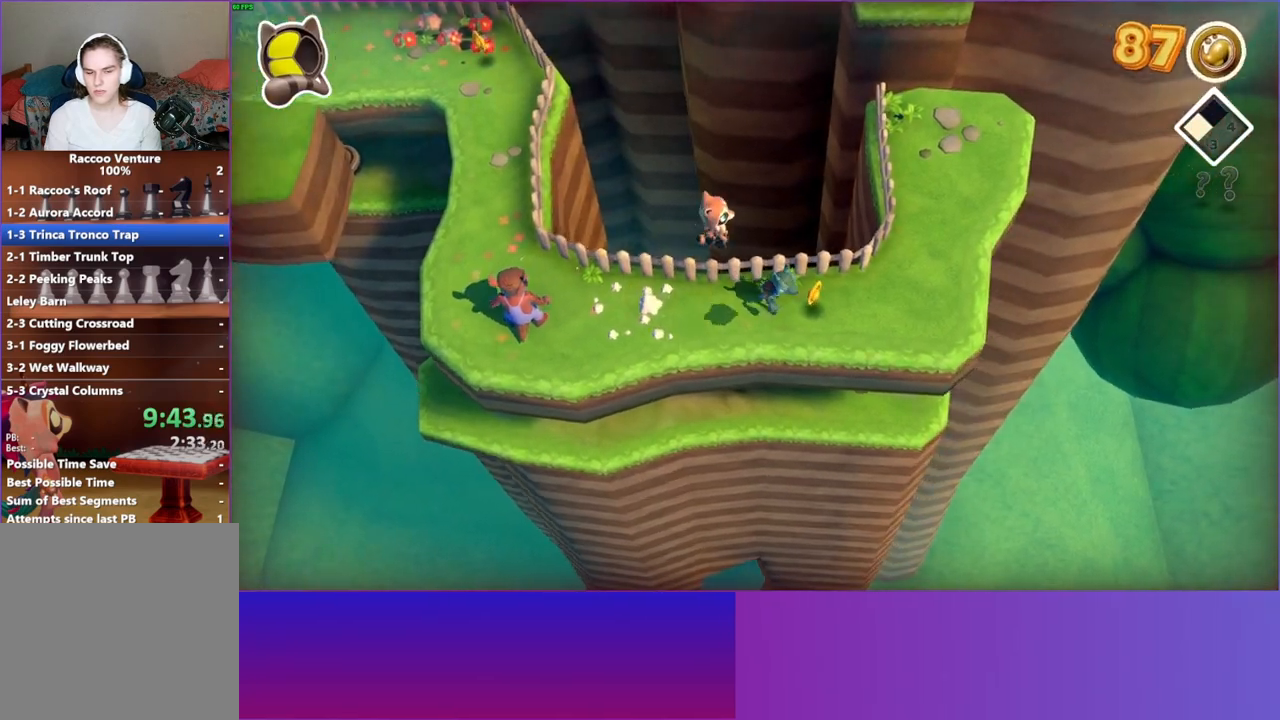
{"buttons": [], "left_stick": "up-right", "right_stick": "center", "events": [[183, "A", "up"], [317, "left_stick", "up-right"]]}
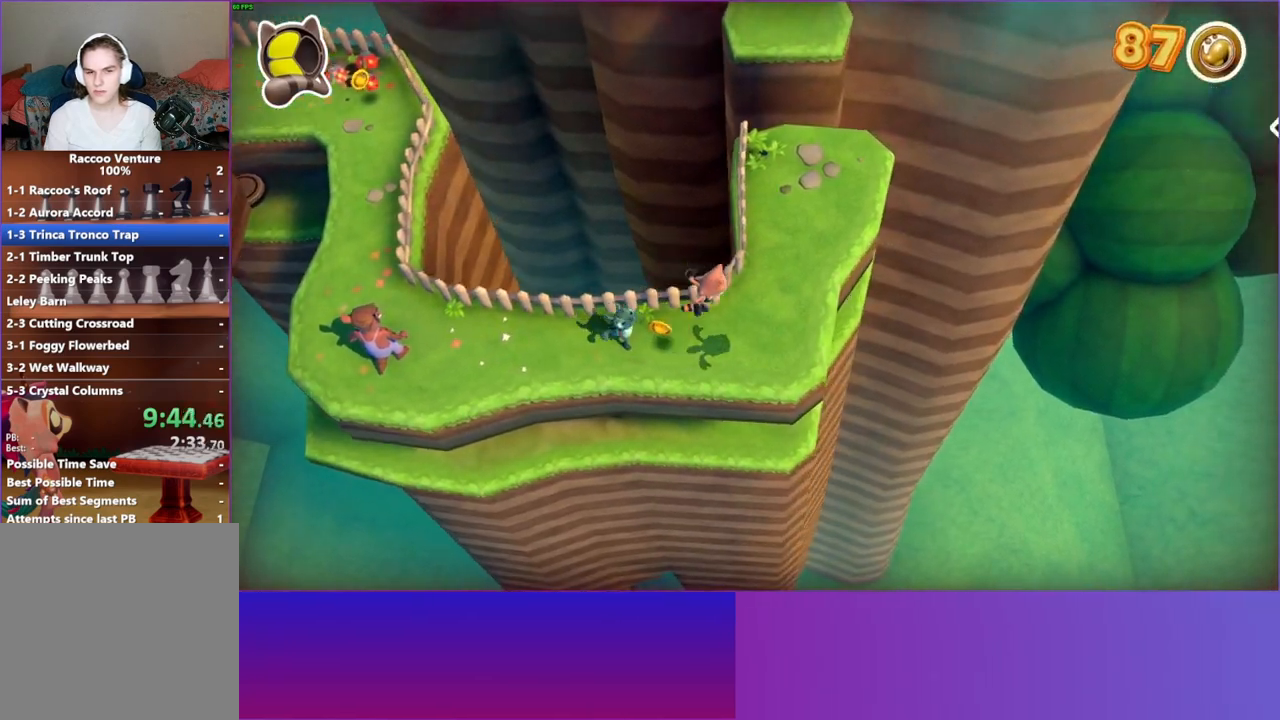
{"buttons": [], "left_stick": "up", "right_stick": "center", "events": [[117, "left_stick", "up"], [333, "Y", "down"], [483, "Y", "up"]]}
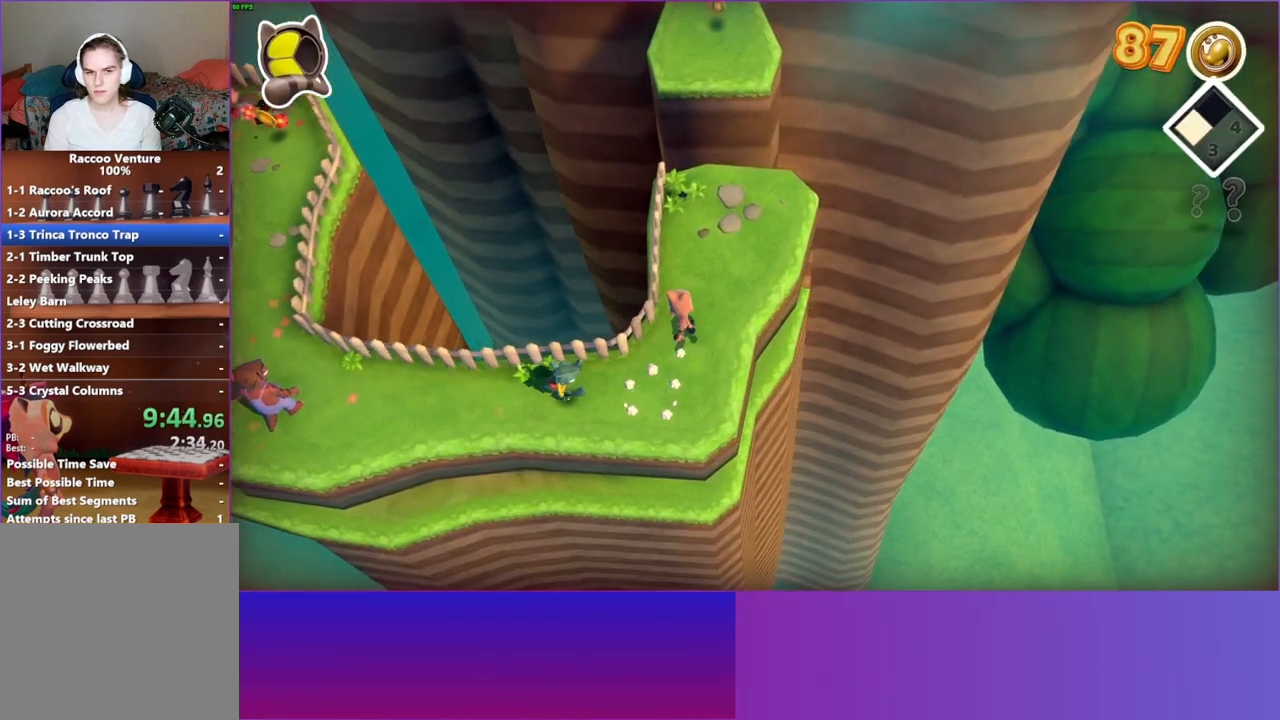
{"buttons": [], "left_stick": "up", "right_stick": "center", "events": []}
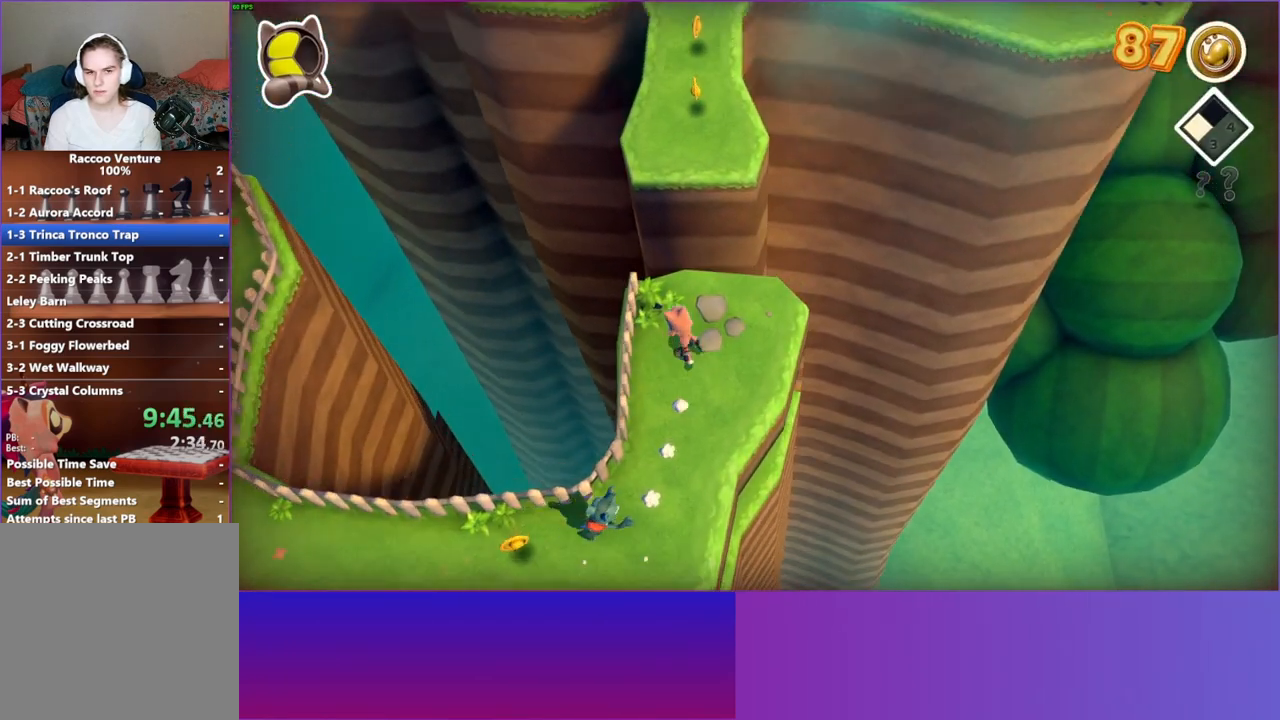
{"buttons": [], "left_stick": "up", "right_stick": "center", "events": [[167, "A", "down"], [400, "A", "up"]]}